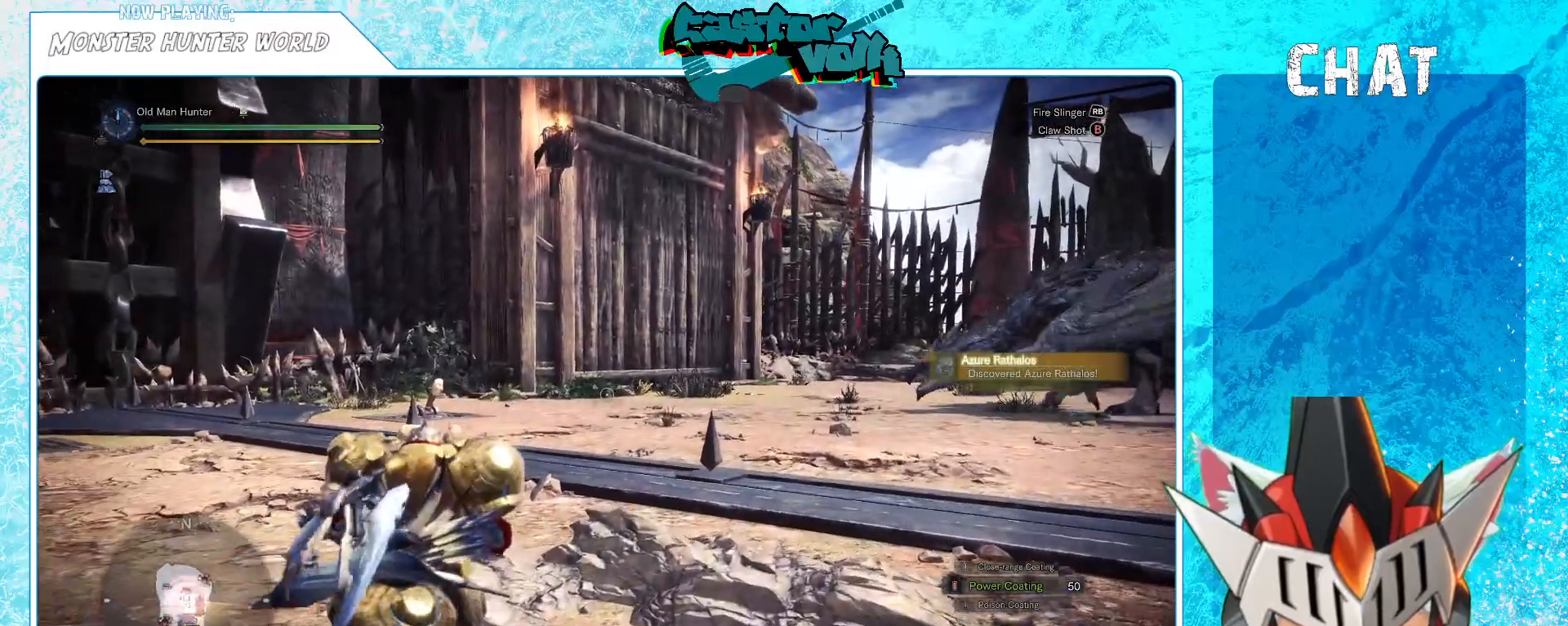
Gameplay with a controller (Xbox layout); each line is a JSON object with the inputs held at the frame after it. "events" lists button and stick changes between this image and that frame as [ms after this image, input, new state], when the widget could be followed in between. Not read: L1.
{"buttons": [], "left_stick": "up", "right_stick": "center", "events": [[50, "R1", "down"], [150, "R1", "up"]]}
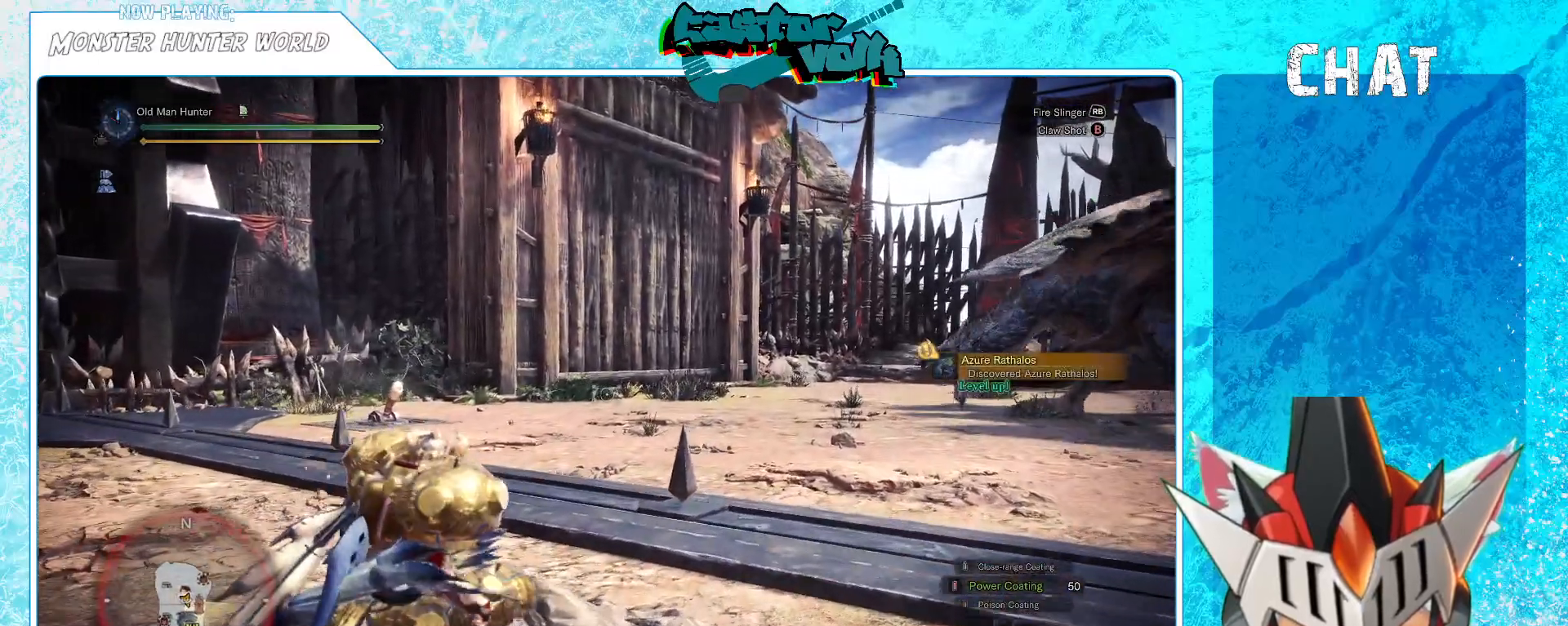
{"buttons": [], "left_stick": "down-right", "right_stick": "center", "events": [[67, "left_stick", "up-right"], [233, "right_stick", "down-right"], [267, "left_stick", "down-right"], [483, "right_stick", "center"]]}
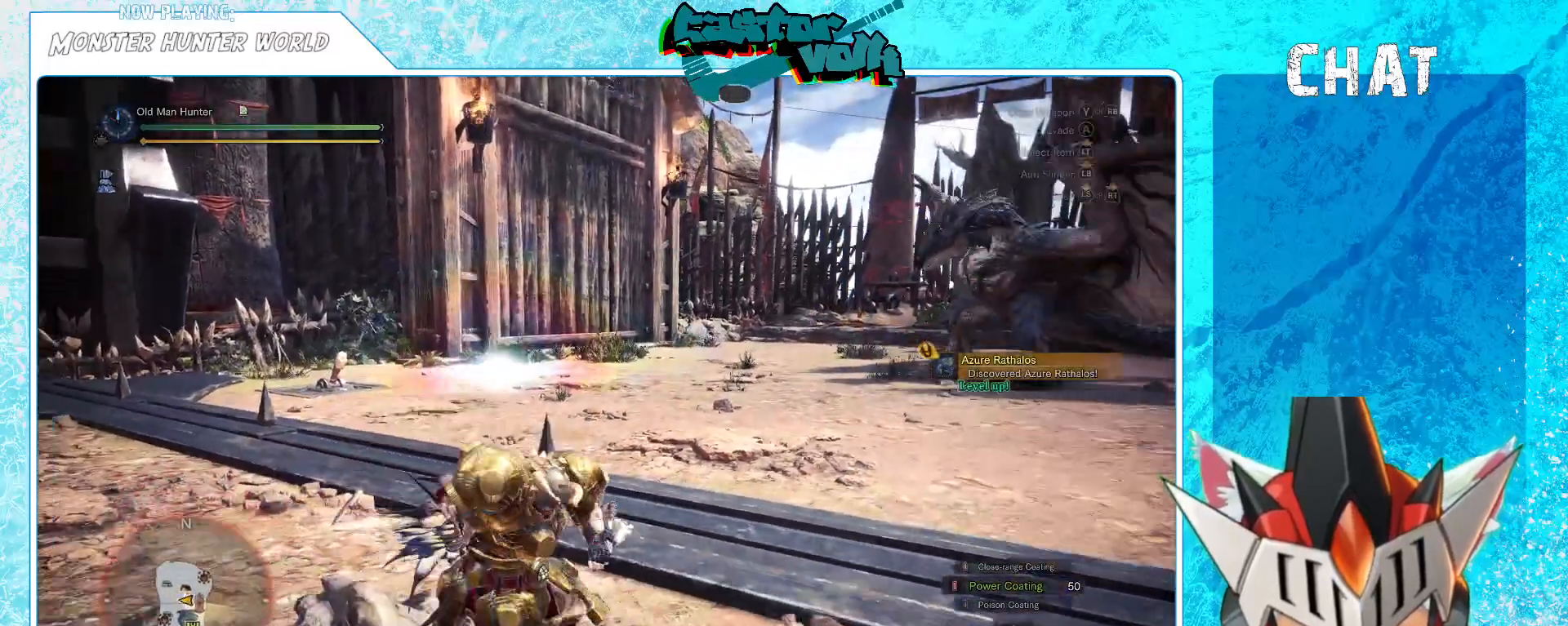
{"buttons": ["R2"], "left_stick": "up-right", "right_stick": "center", "events": [[83, "left_stick", "right"], [183, "left_stick", "up-right"], [317, "R2", "down"]]}
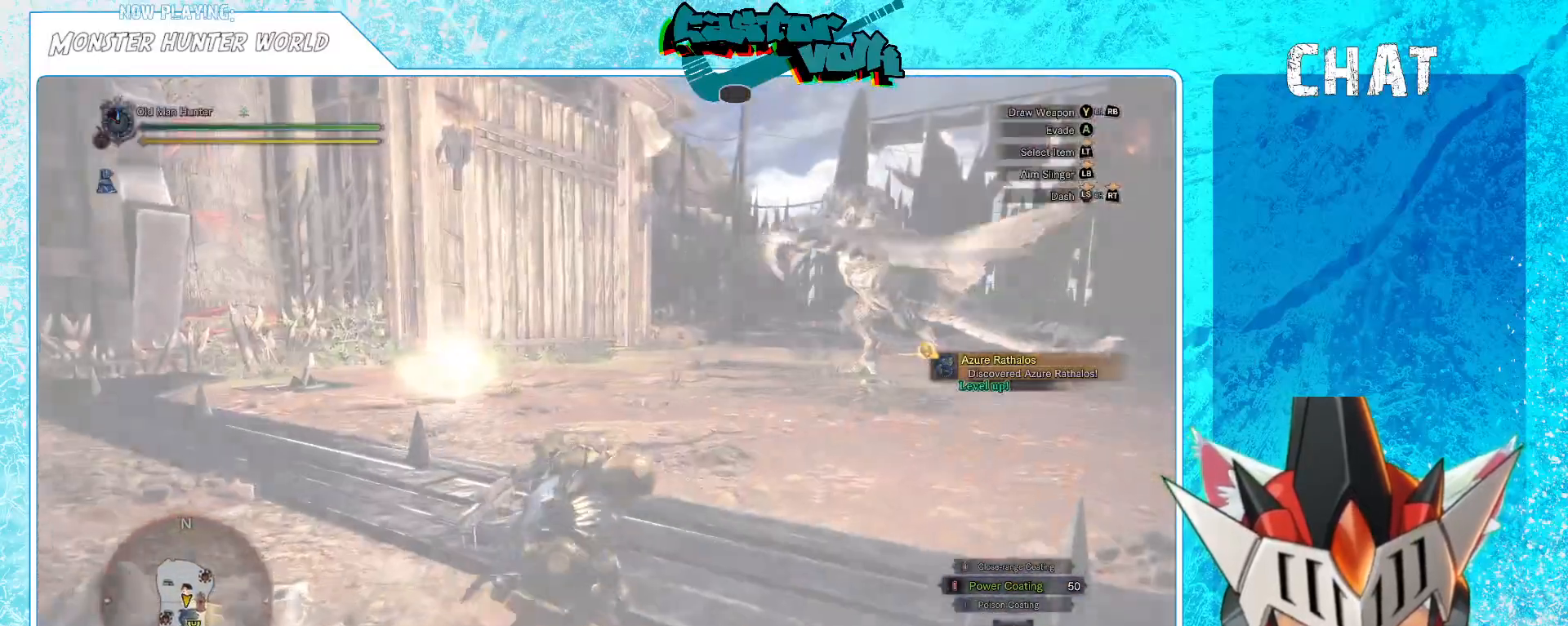
{"buttons": ["R2"], "left_stick": "up-right", "right_stick": "center", "events": []}
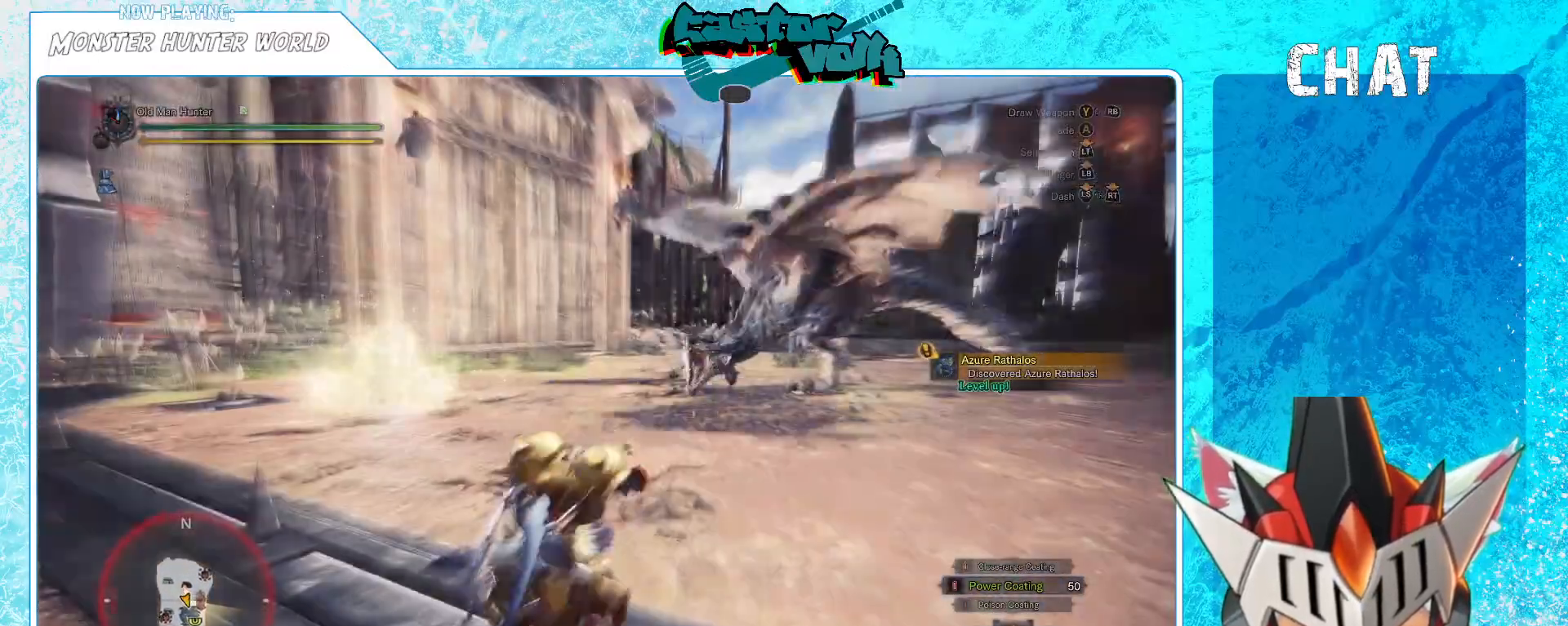
{"buttons": [], "left_stick": "center", "right_stick": "center", "events": [[183, "left_stick", "down-right"], [350, "R2", "up"], [350, "left_stick", "center"]]}
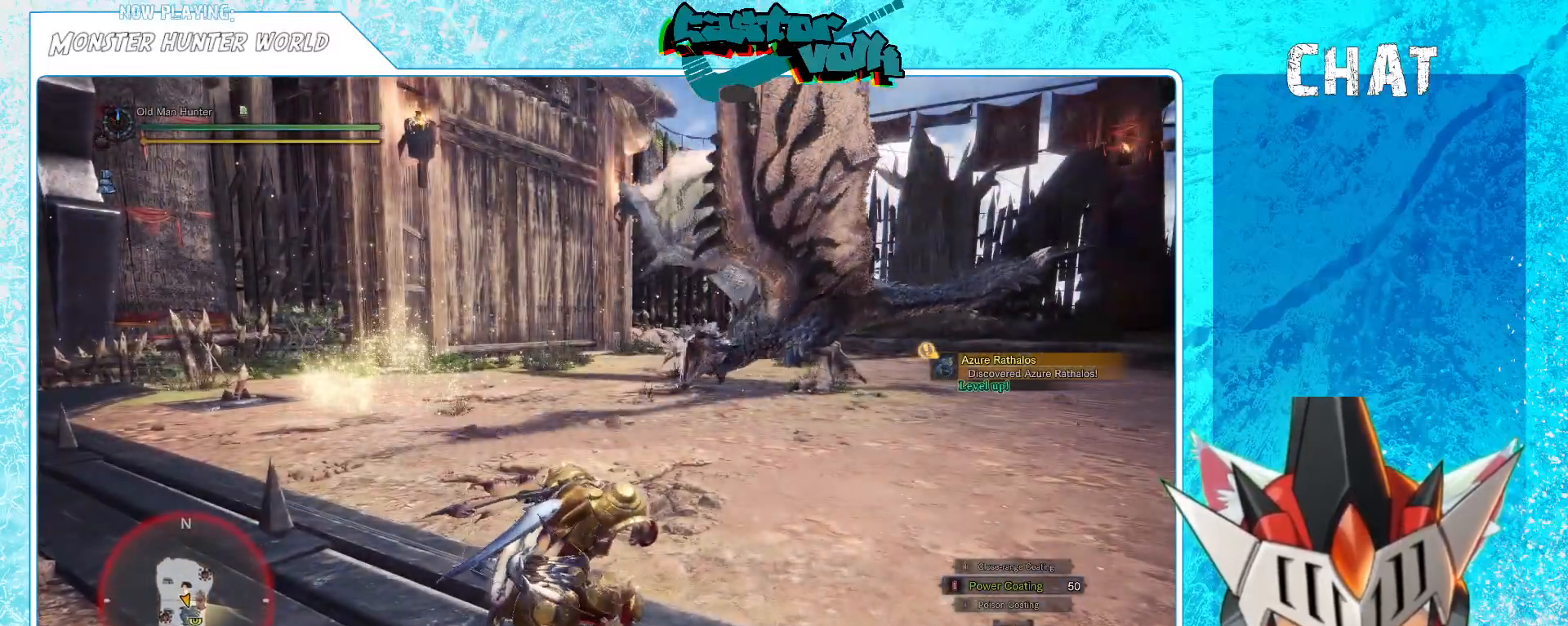
{"buttons": [], "left_stick": "center", "right_stick": "center", "events": []}
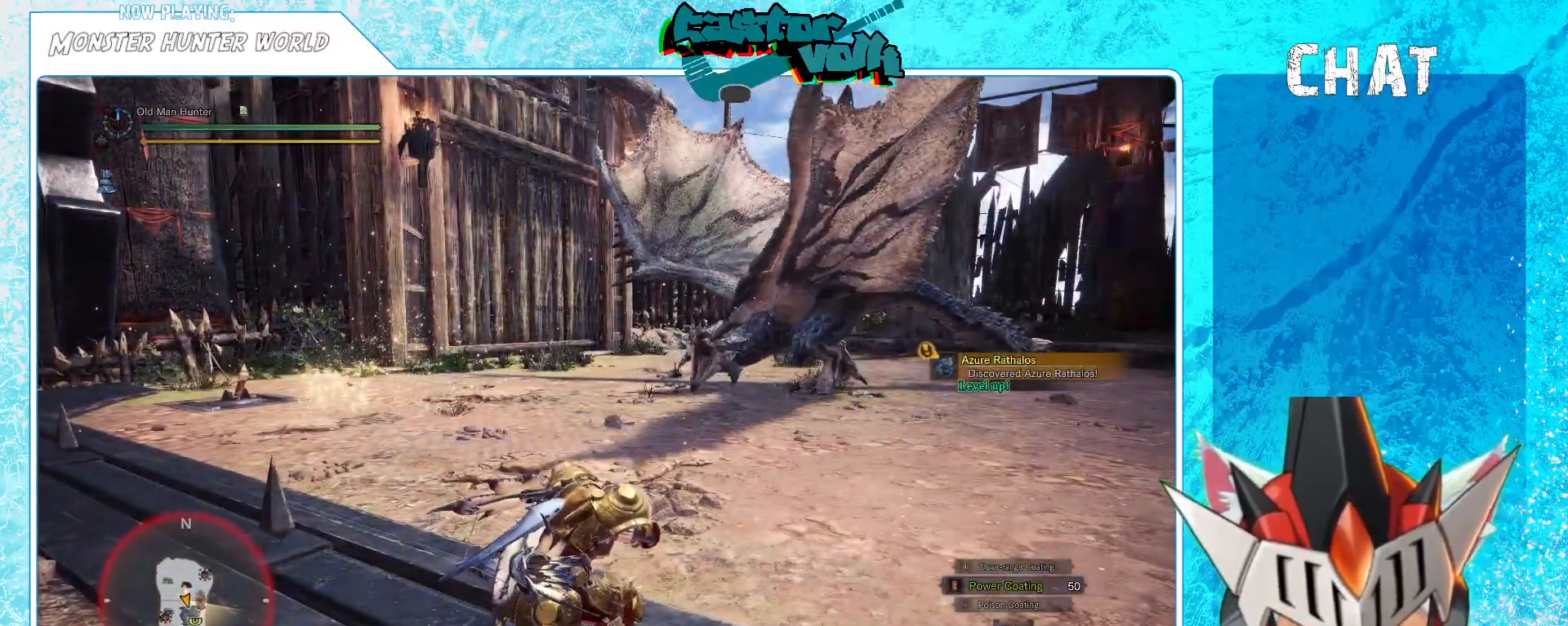
{"buttons": [], "left_stick": "center", "right_stick": "center", "events": []}
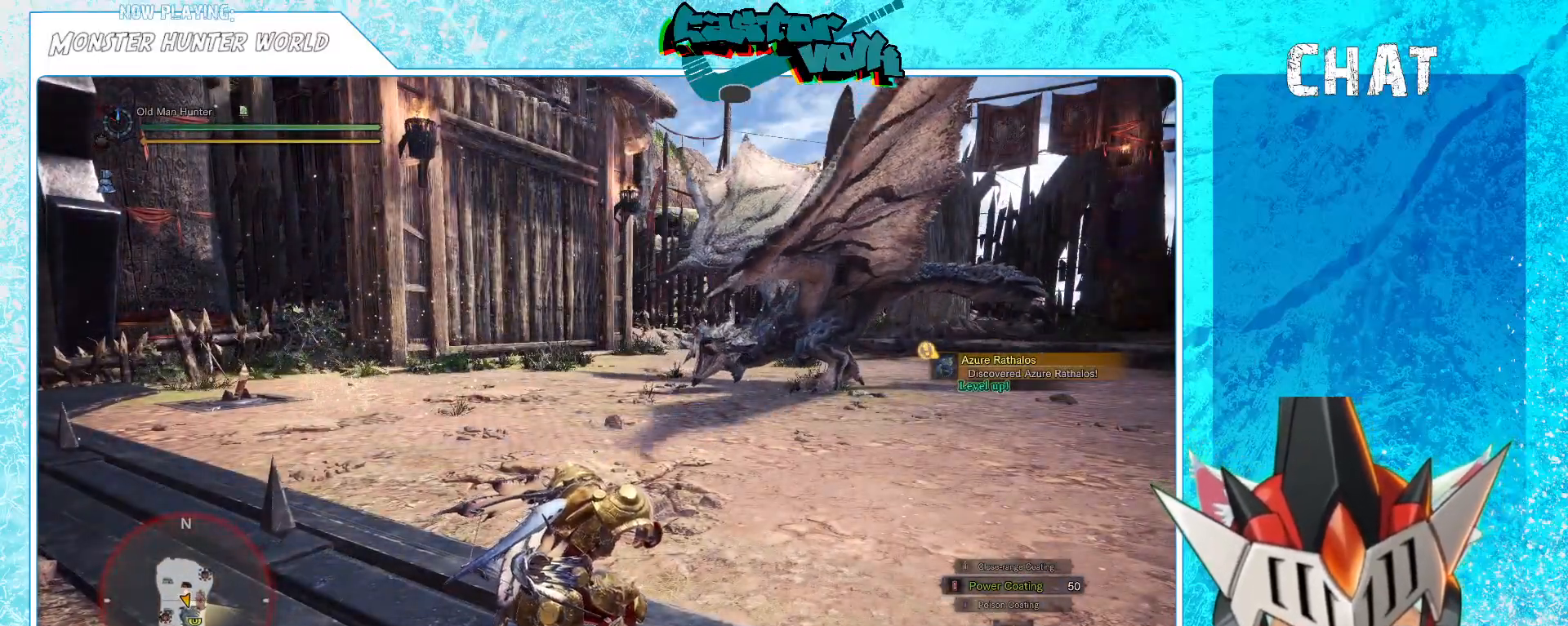
{"buttons": [], "left_stick": "center", "right_stick": "center", "events": []}
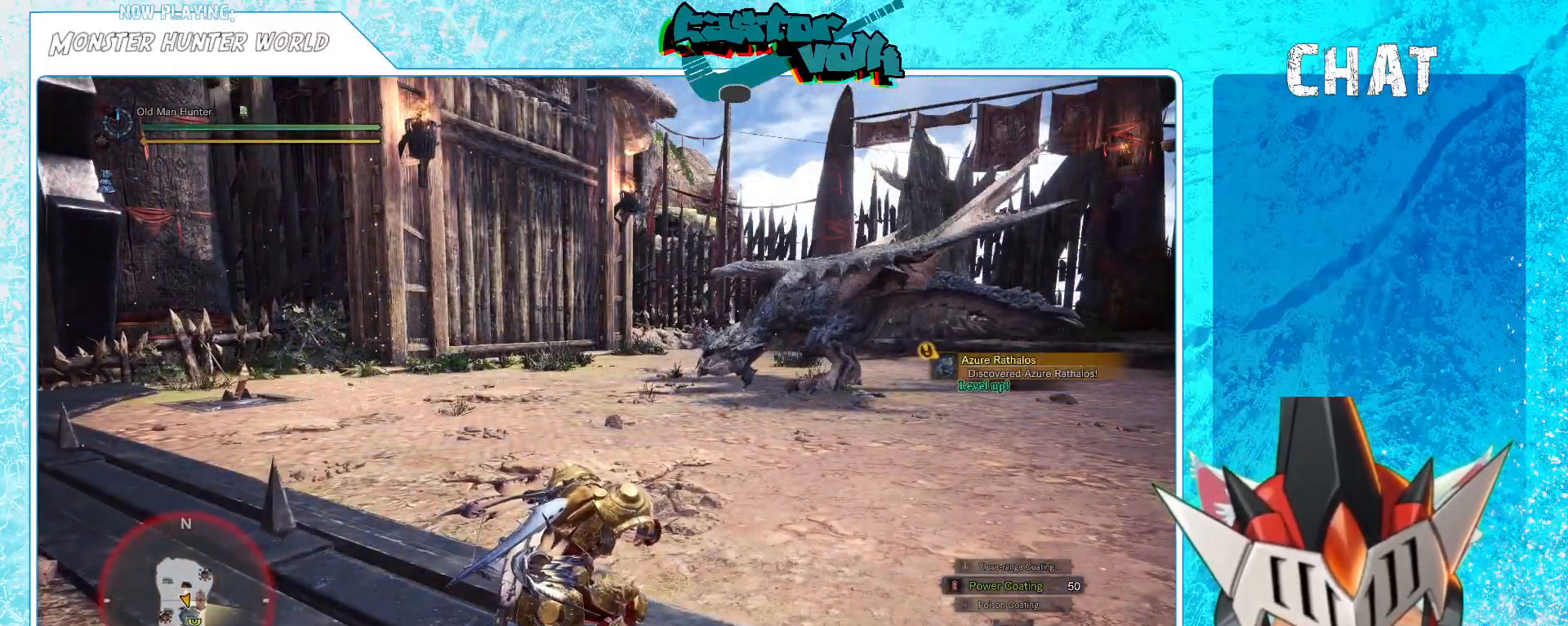
{"buttons": [], "left_stick": "center", "right_stick": "right", "events": [[383, "right_stick", "right"]]}
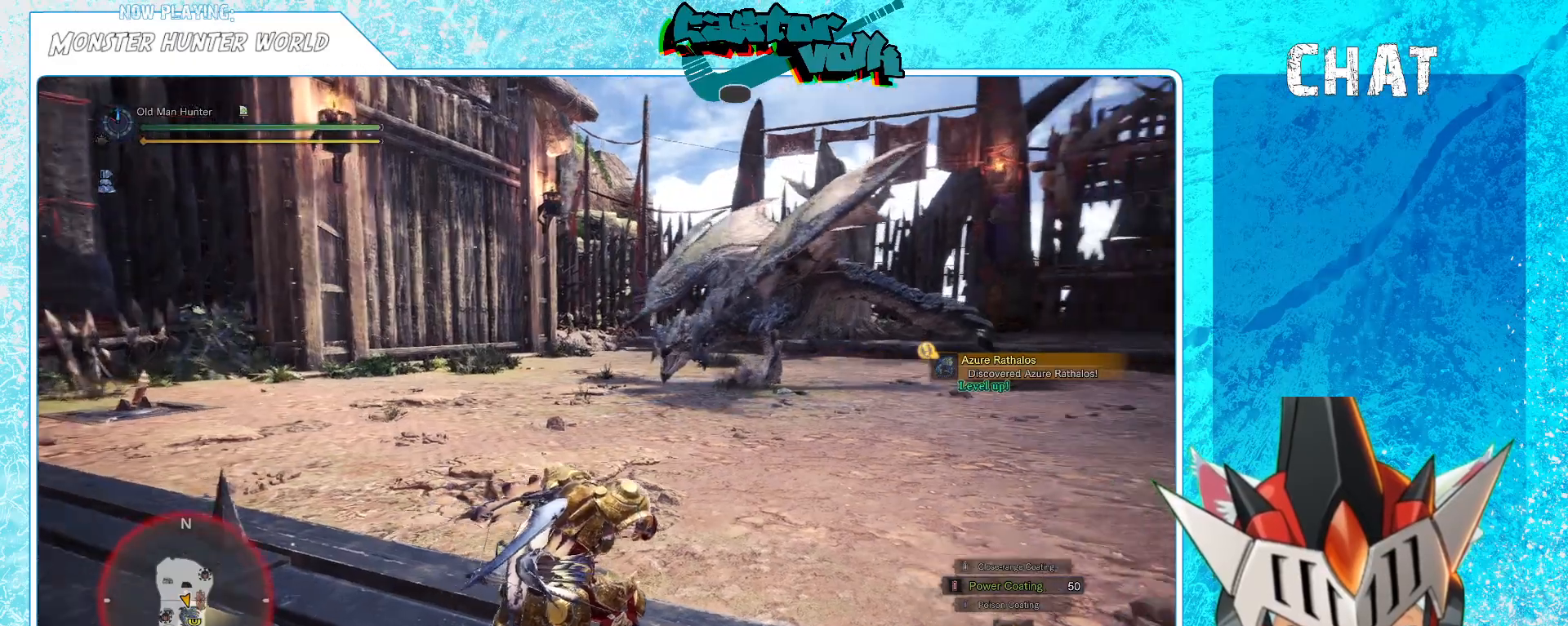
{"buttons": [], "left_stick": "center", "right_stick": "center", "events": [[50, "right_stick", "center"]]}
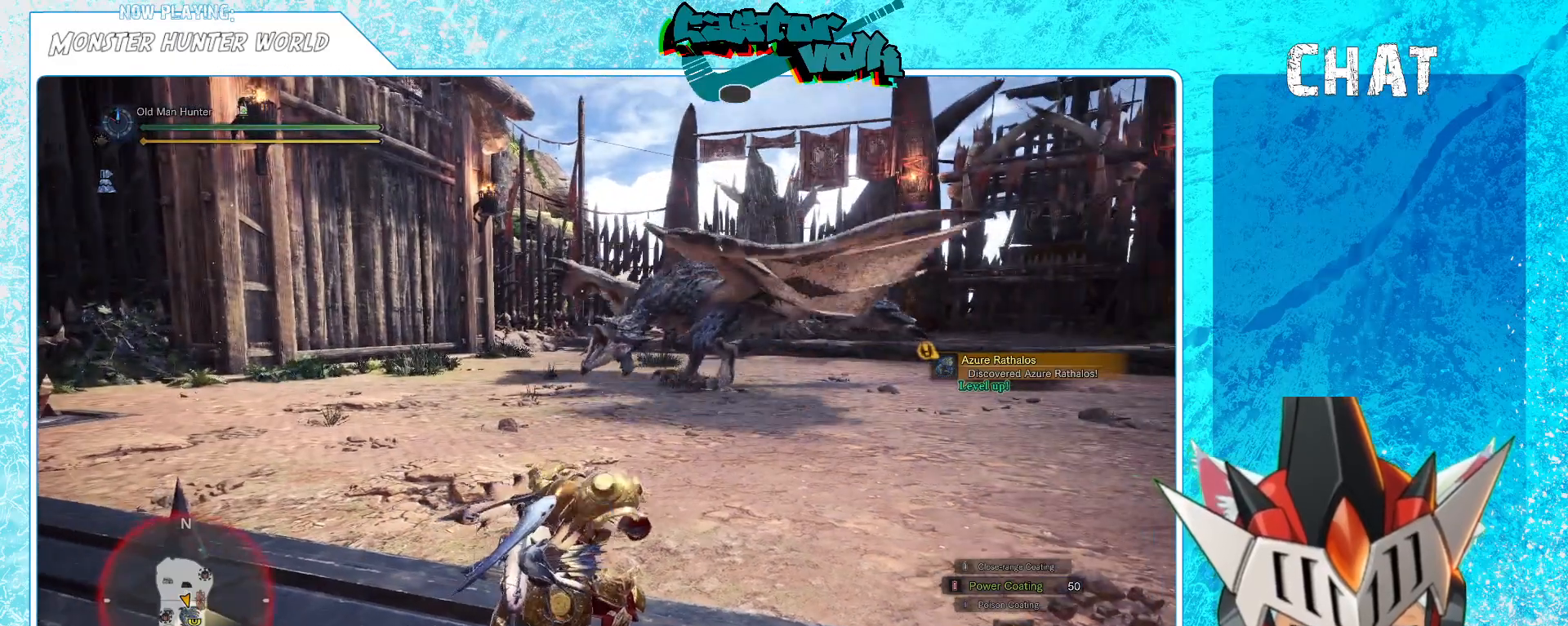
{"buttons": [], "left_stick": "down-right", "right_stick": "center", "events": [[67, "left_stick", "down-right"]]}
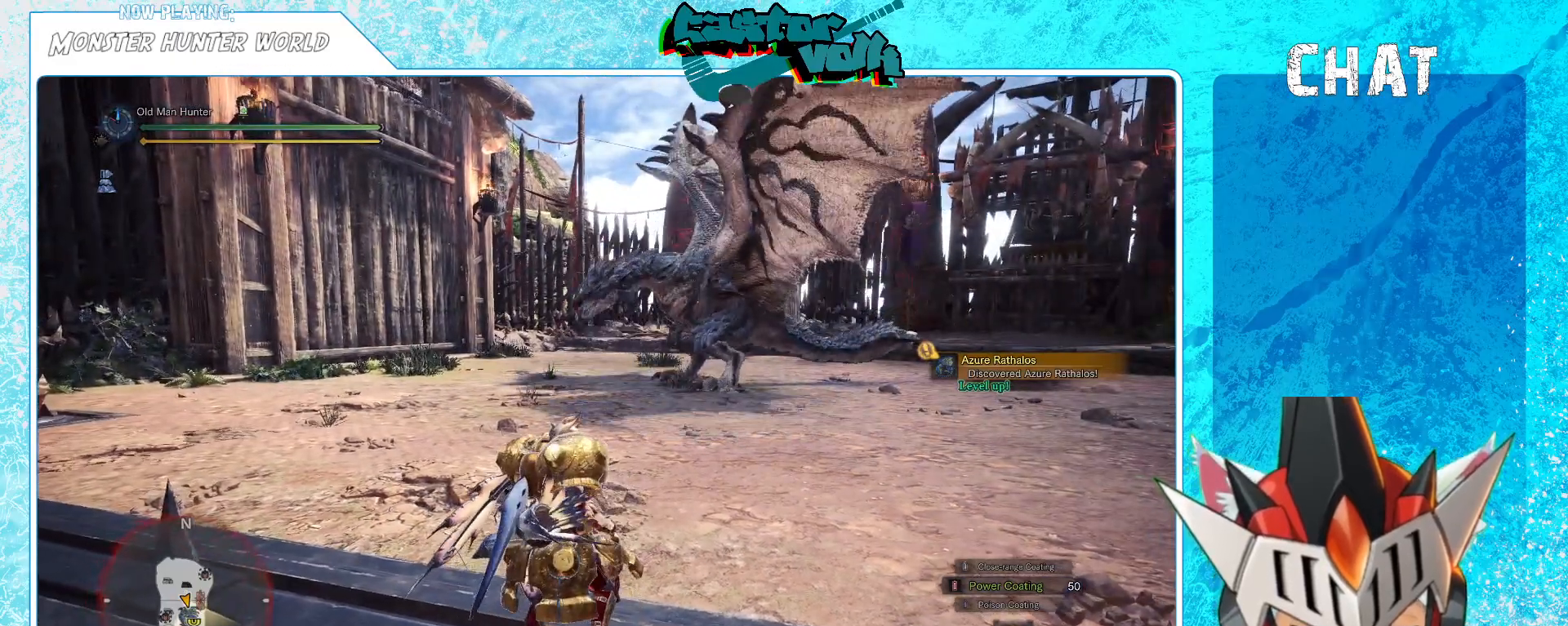
{"buttons": [], "left_stick": "down-right", "right_stick": "center", "events": []}
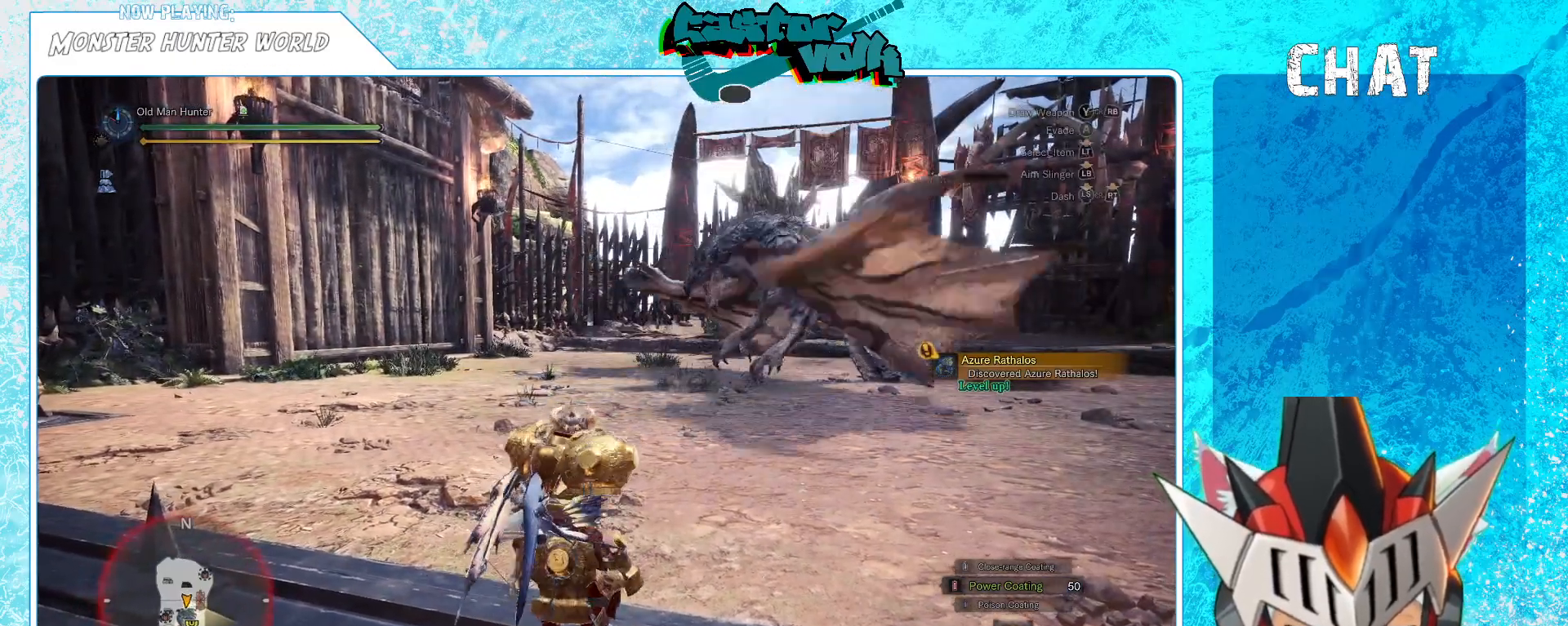
{"buttons": [], "left_stick": "right", "right_stick": "center", "events": [[17, "right_stick", "left"], [133, "right_stick", "center"], [183, "left_stick", "right"]]}
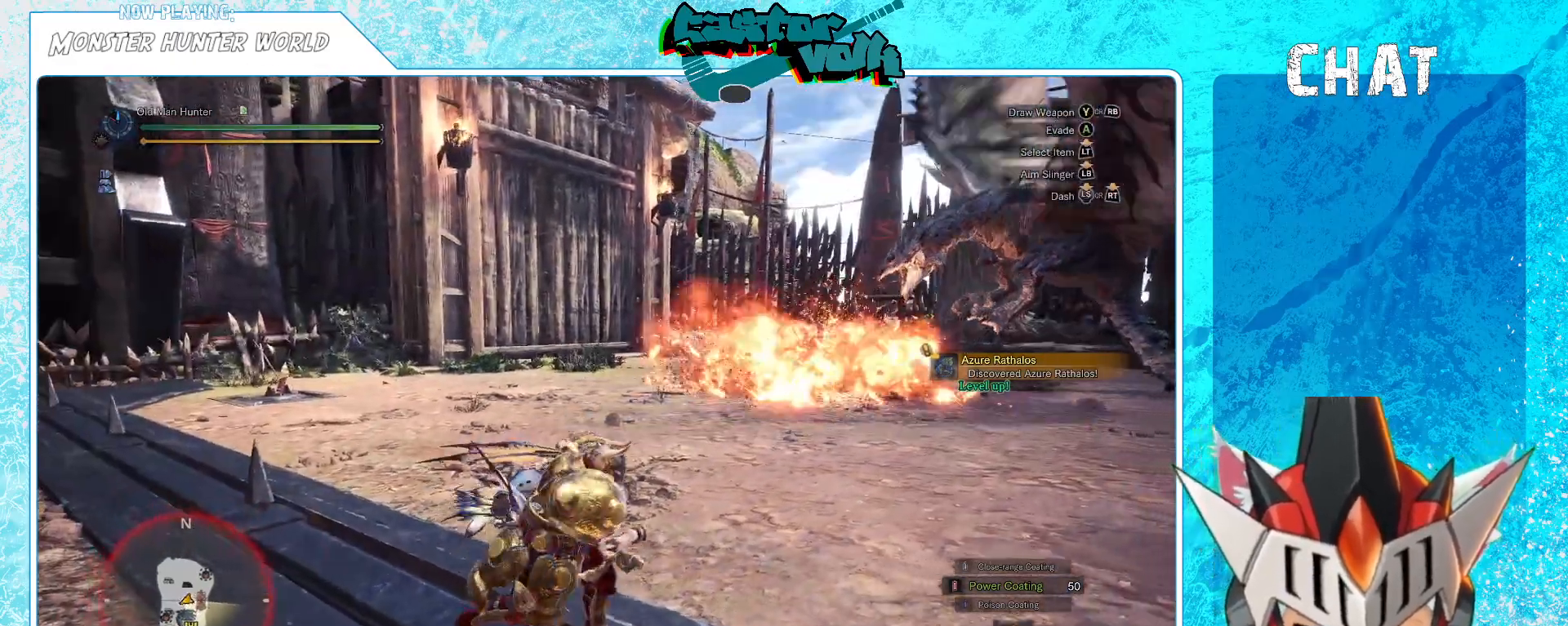
{"buttons": [], "left_stick": "down-right", "right_stick": "center", "events": [[17, "right_stick", "right"], [133, "right_stick", "center"], [283, "left_stick", "down-right"]]}
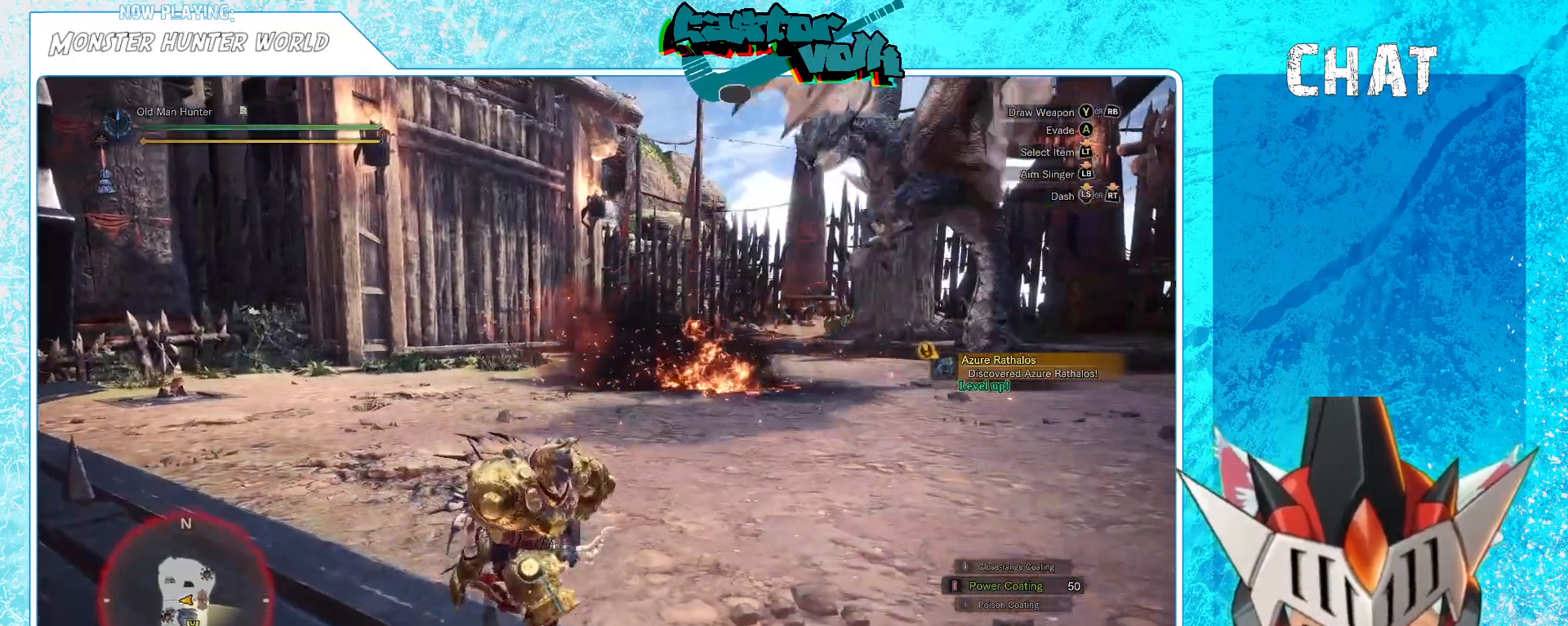
{"buttons": [], "left_stick": "down-right", "right_stick": "center", "events": []}
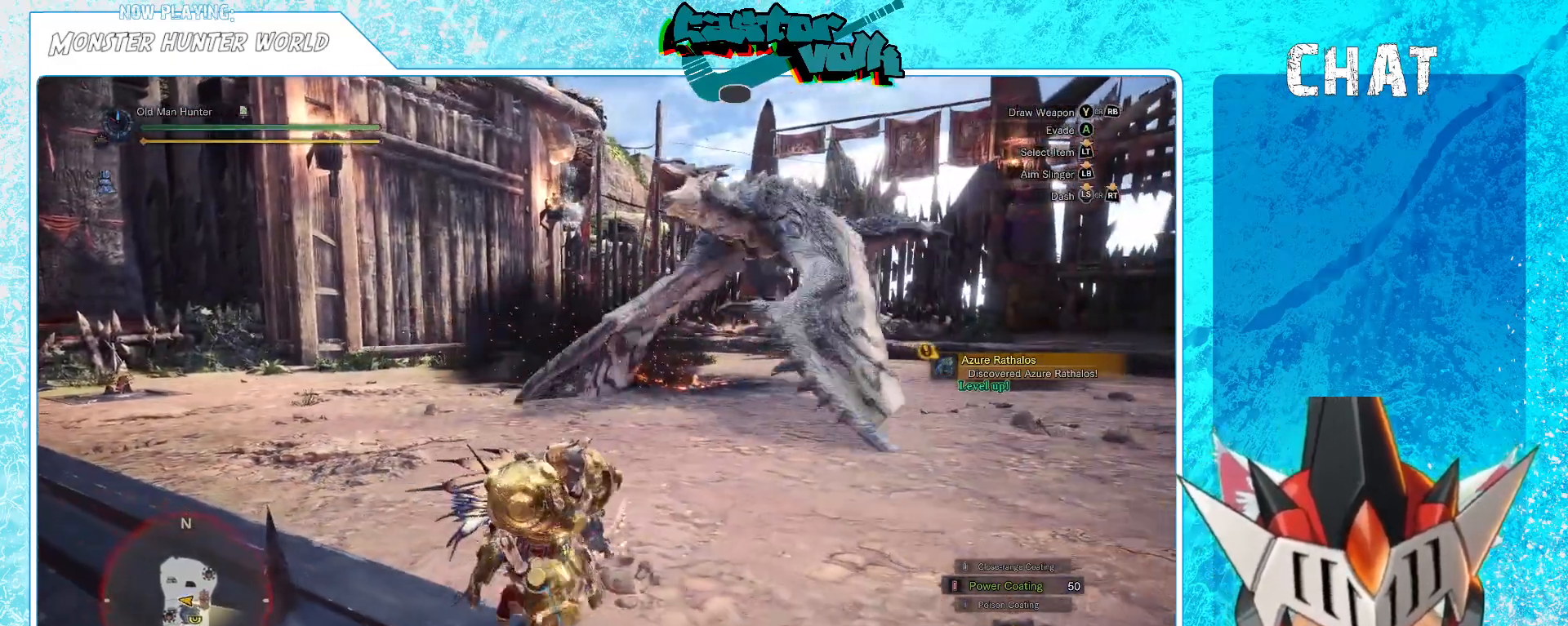
{"buttons": [], "left_stick": "down-right", "right_stick": "left", "events": [[383, "right_stick", "left"]]}
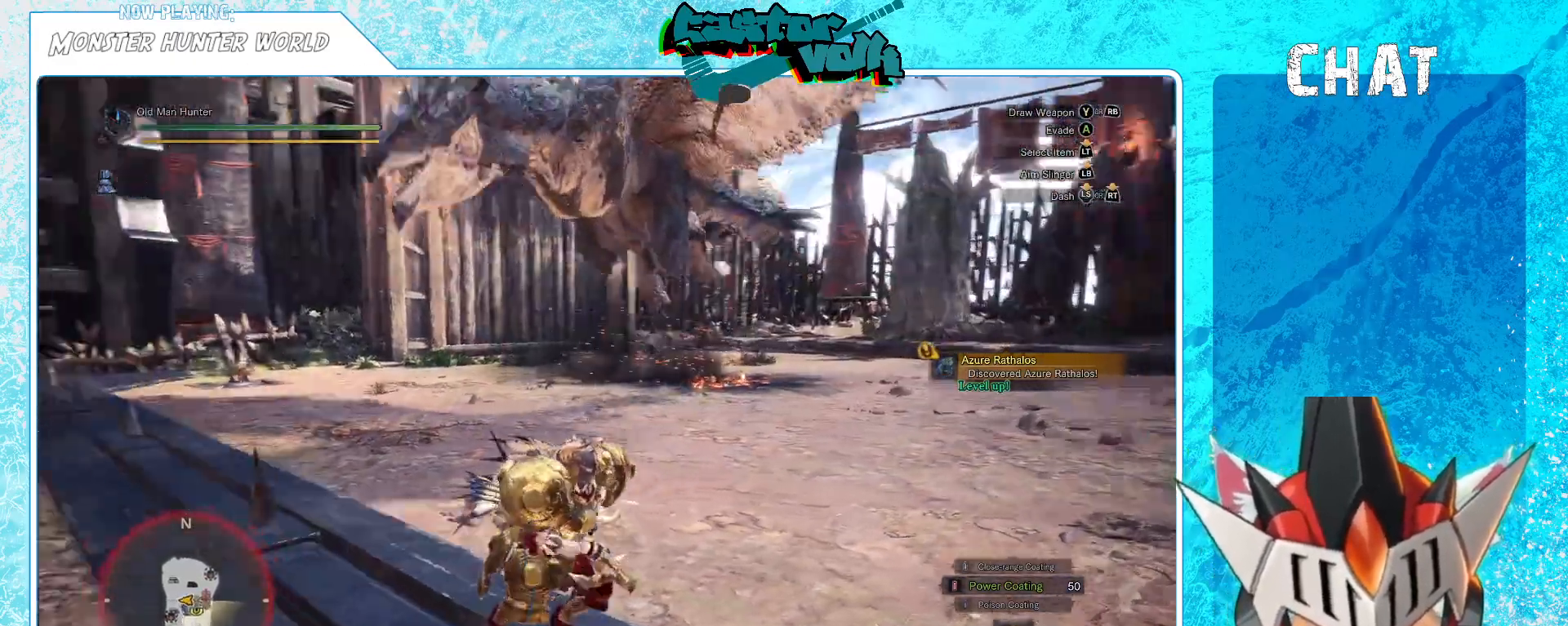
{"buttons": [], "left_stick": "down", "right_stick": "center", "events": [[33, "right_stick", "center"], [333, "left_stick", "down"], [417, "Y", "down"], [500, "Y", "up"]]}
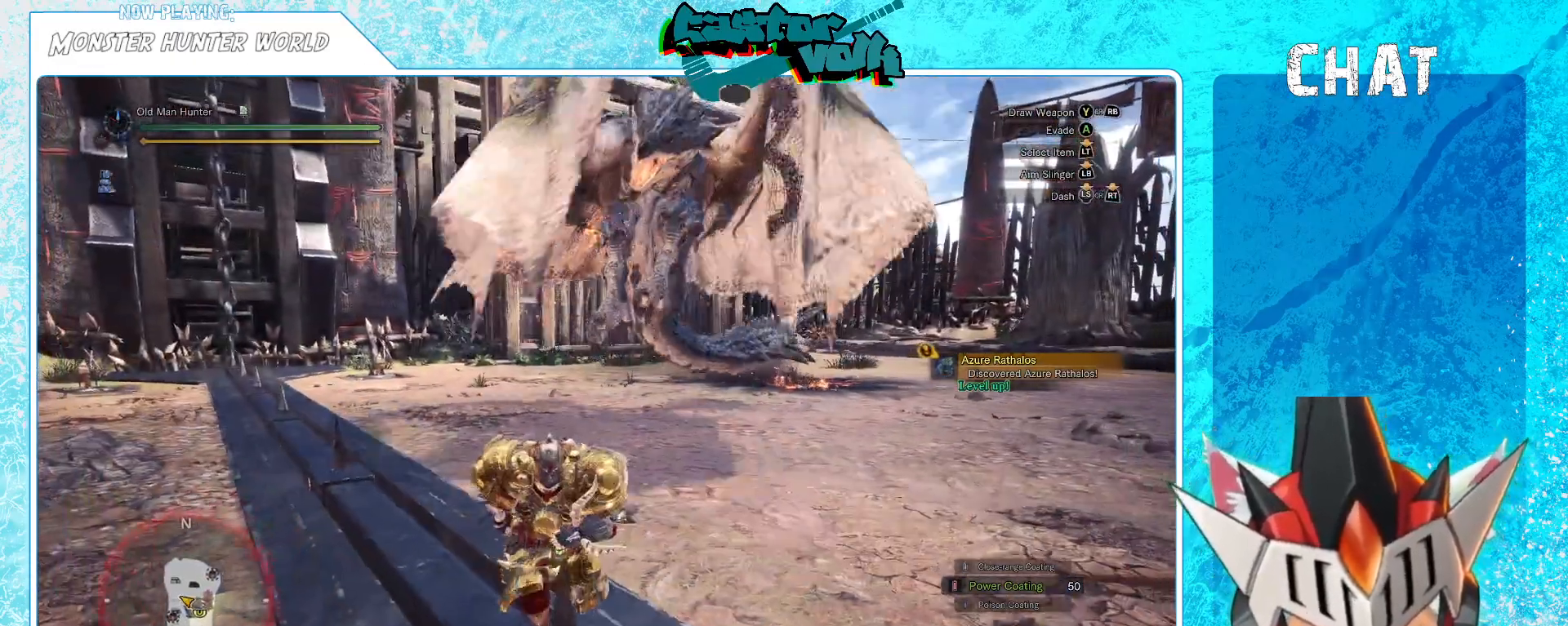
{"buttons": [], "left_stick": "down-left", "right_stick": "center", "events": [[200, "left_stick", "down-left"]]}
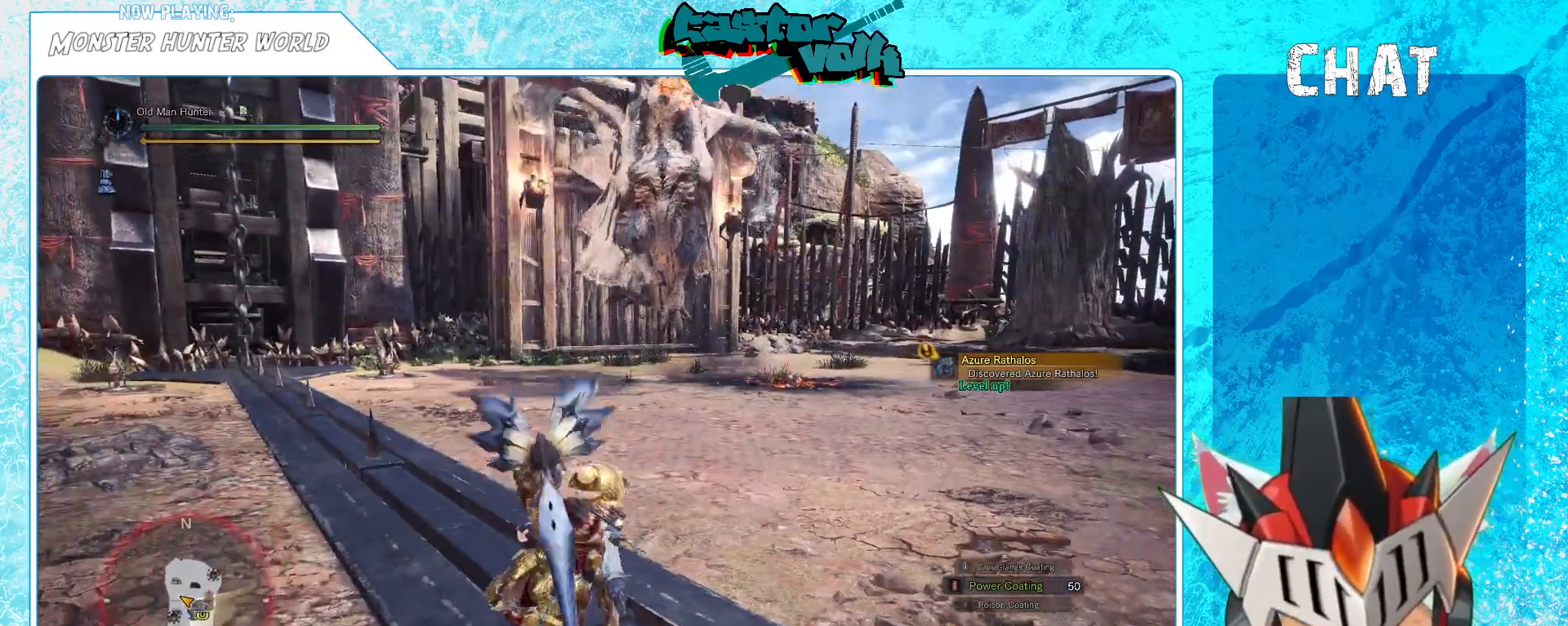
{"buttons": ["A"], "left_stick": "left", "right_stick": "center", "events": [[350, "A", "down"], [500, "left_stick", "left"]]}
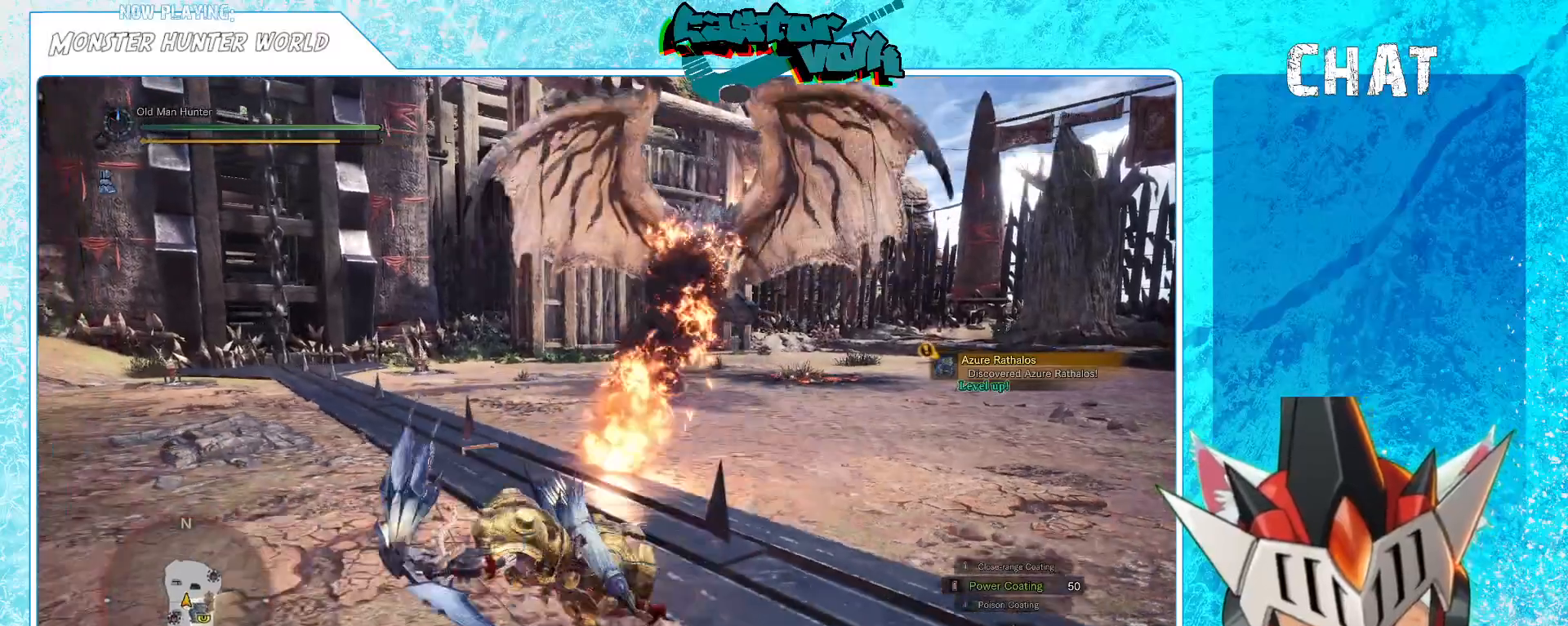
{"buttons": [], "left_stick": "left", "right_stick": "up-right", "events": [[17, "A", "up"], [283, "right_stick", "up-right"]]}
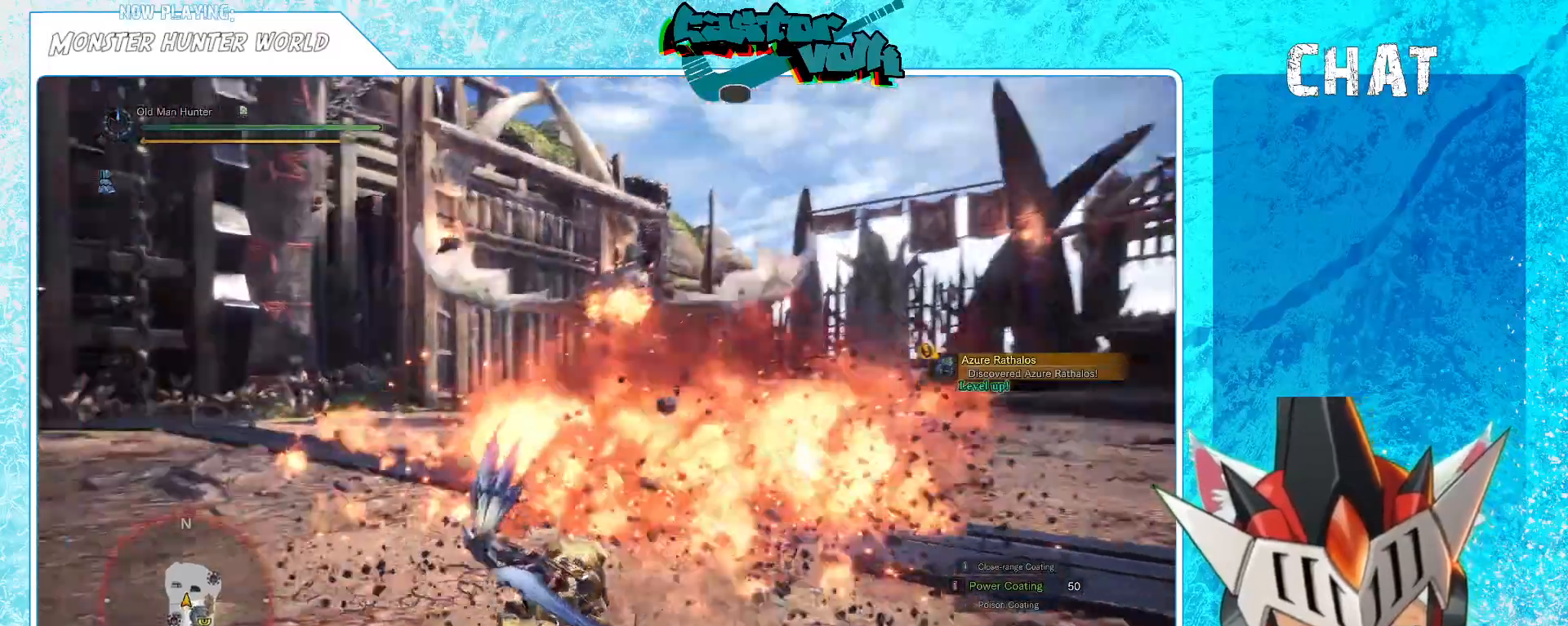
{"buttons": [], "left_stick": "left", "right_stick": "center", "events": [[50, "right_stick", "center"]]}
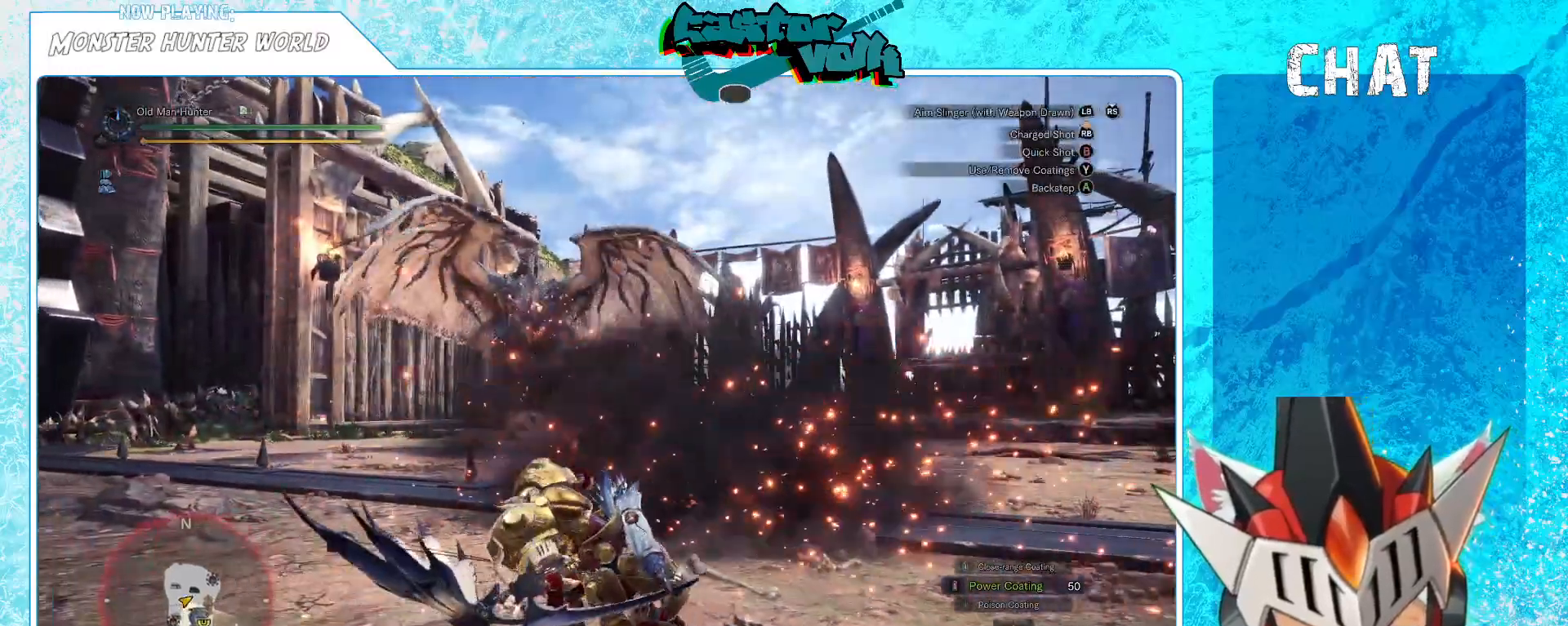
{"buttons": [], "left_stick": "left", "right_stick": "center", "events": []}
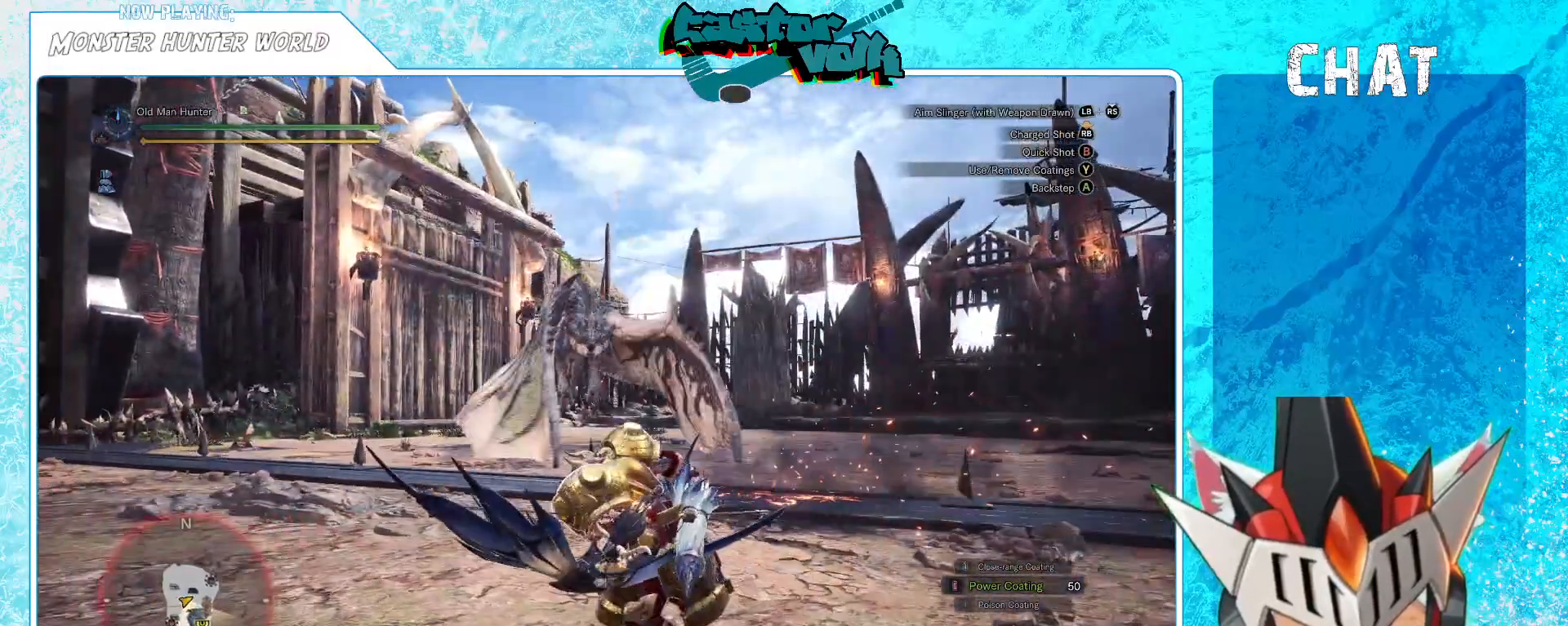
{"buttons": [], "left_stick": "left", "right_stick": "up-right", "events": [[500, "right_stick", "up-right"]]}
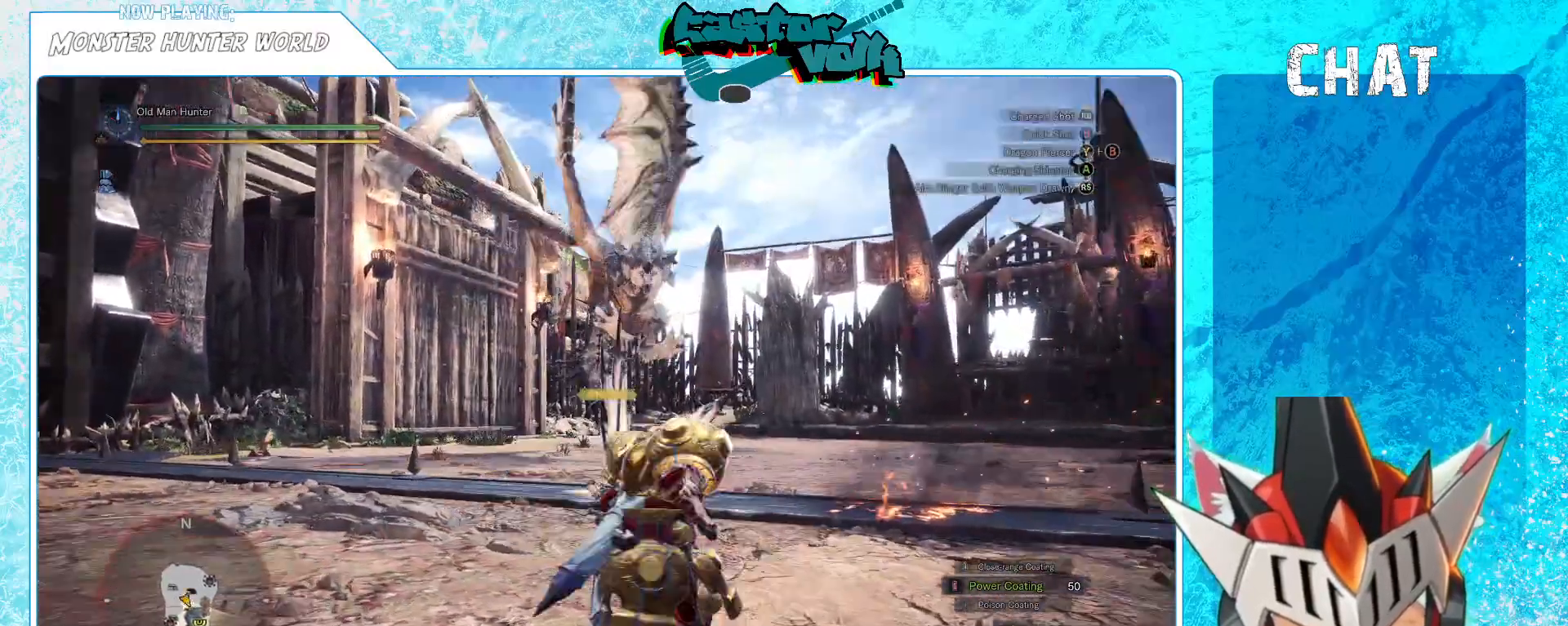
{"buttons": [], "left_stick": "left", "right_stick": "up-right", "events": [[100, "R1", "down"], [100, "right_stick", "center"], [167, "R1", "up"], [317, "right_stick", "up-right"], [383, "right_stick", "center"], [500, "right_stick", "up-right"]]}
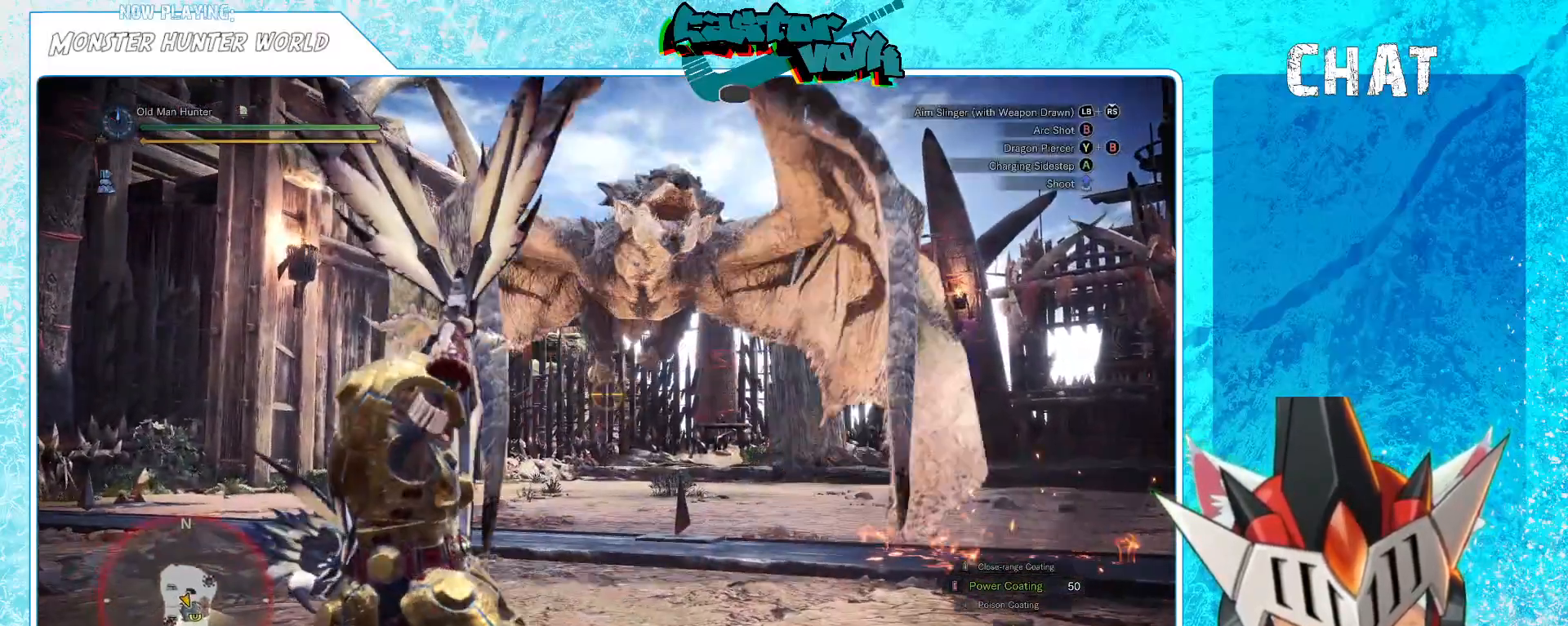
{"buttons": [], "left_stick": "left", "right_stick": "right", "events": [[233, "right_stick", "center"], [433, "right_stick", "right"]]}
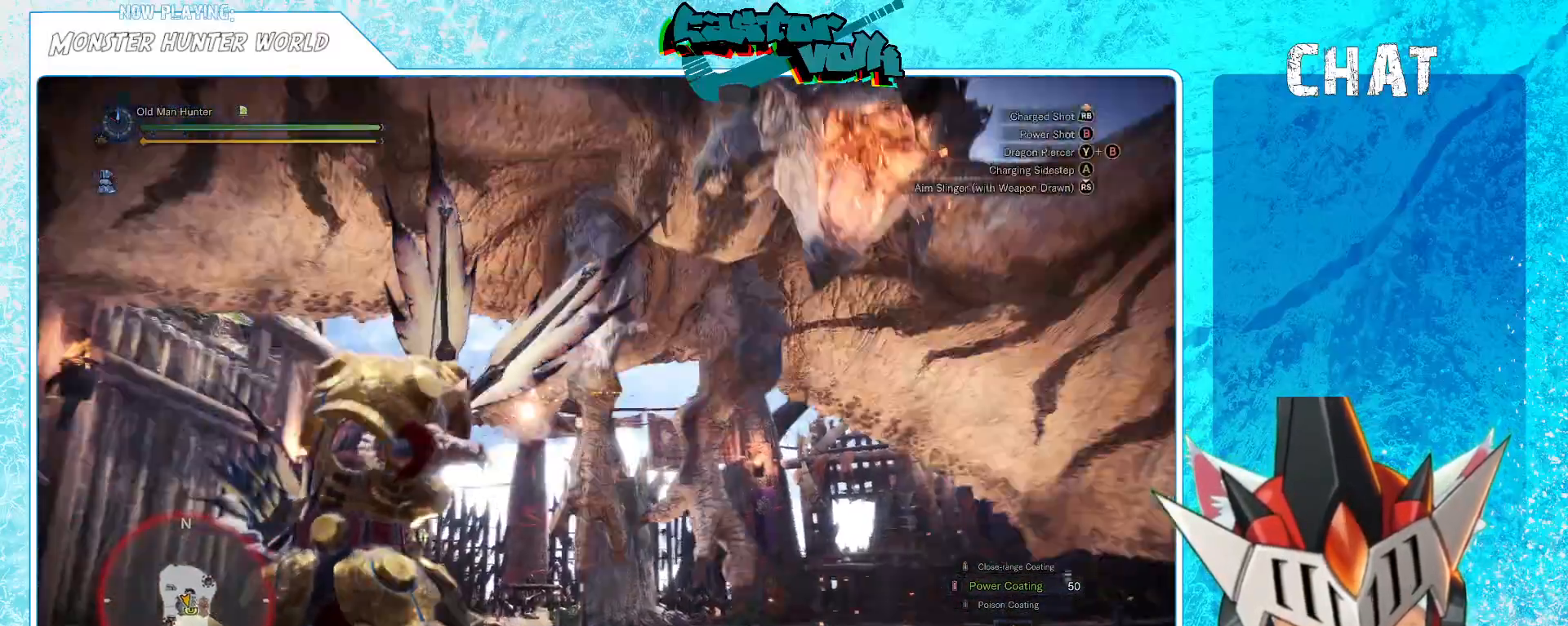
{"buttons": [], "left_stick": "left", "right_stick": "right", "events": [[150, "right_stick", "center"], [500, "right_stick", "right"]]}
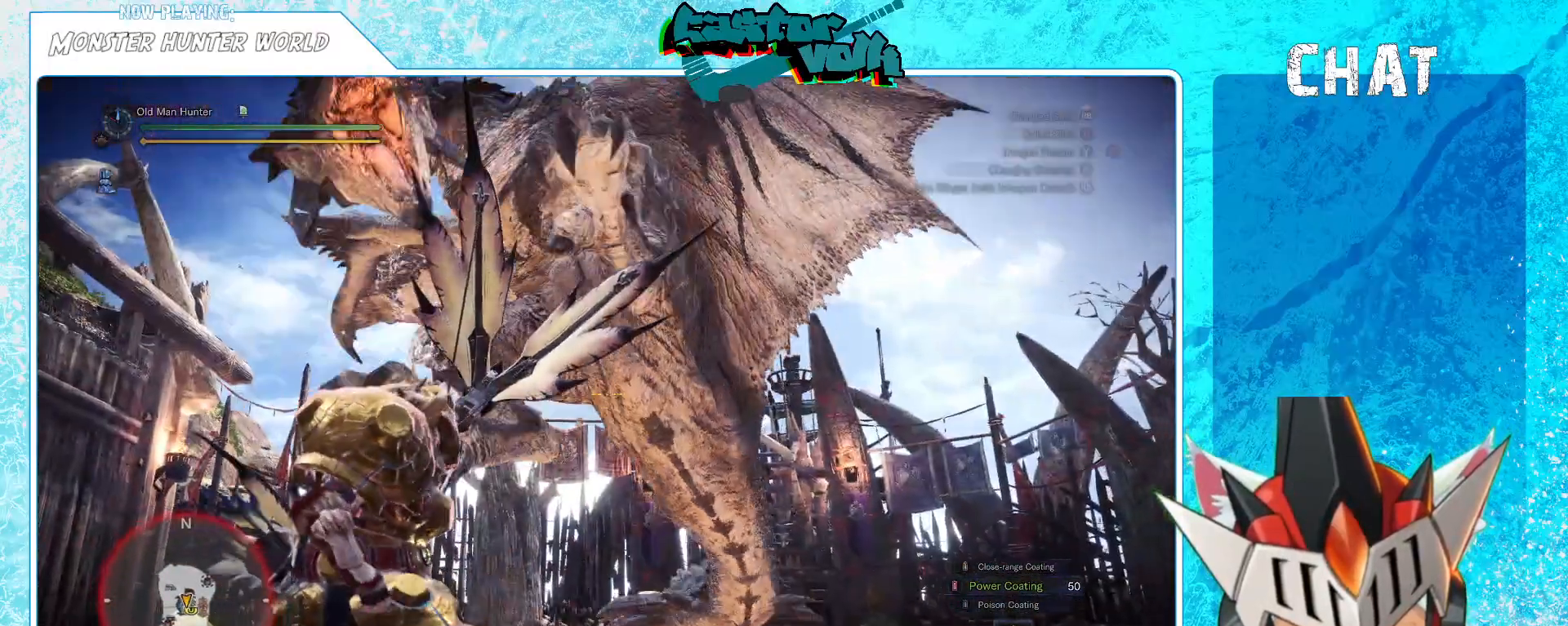
{"buttons": [], "left_stick": "left", "right_stick": "center", "events": [[100, "right_stick", "center"], [183, "A", "down"], [450, "A", "up"]]}
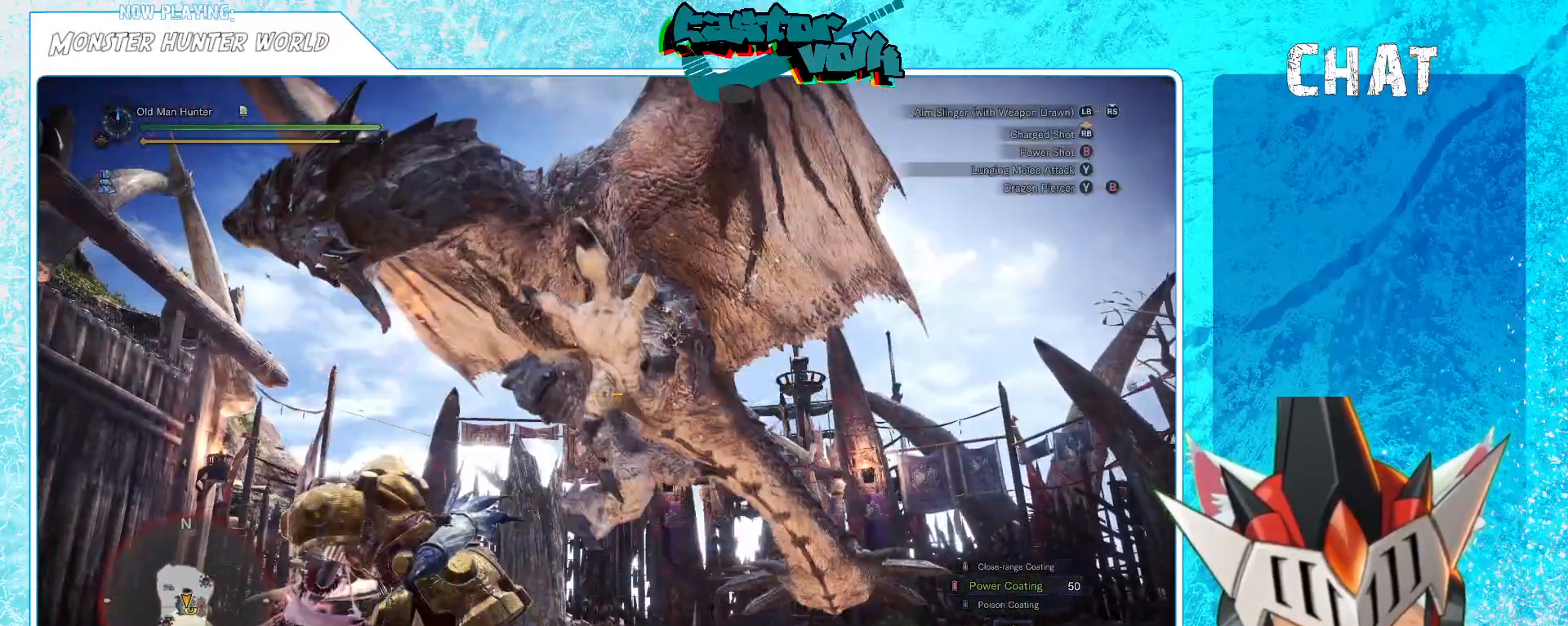
{"buttons": [], "left_stick": "up-left", "right_stick": "center", "events": [[267, "right_stick", "right"], [417, "left_stick", "up-left"], [417, "right_stick", "center"]]}
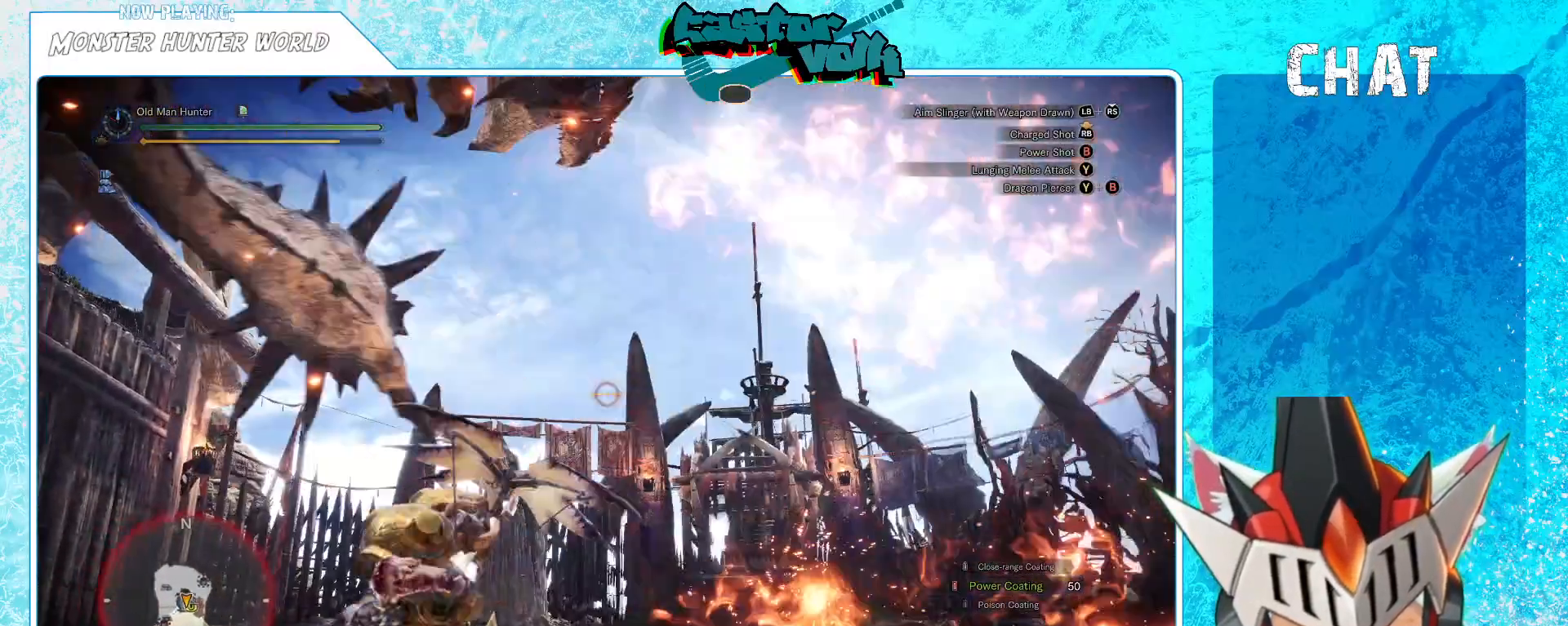
{"buttons": [], "left_stick": "left", "right_stick": "center", "events": [[267, "left_stick", "left"], [267, "right_stick", "up-right"], [433, "right_stick", "up-left"], [500, "right_stick", "center"]]}
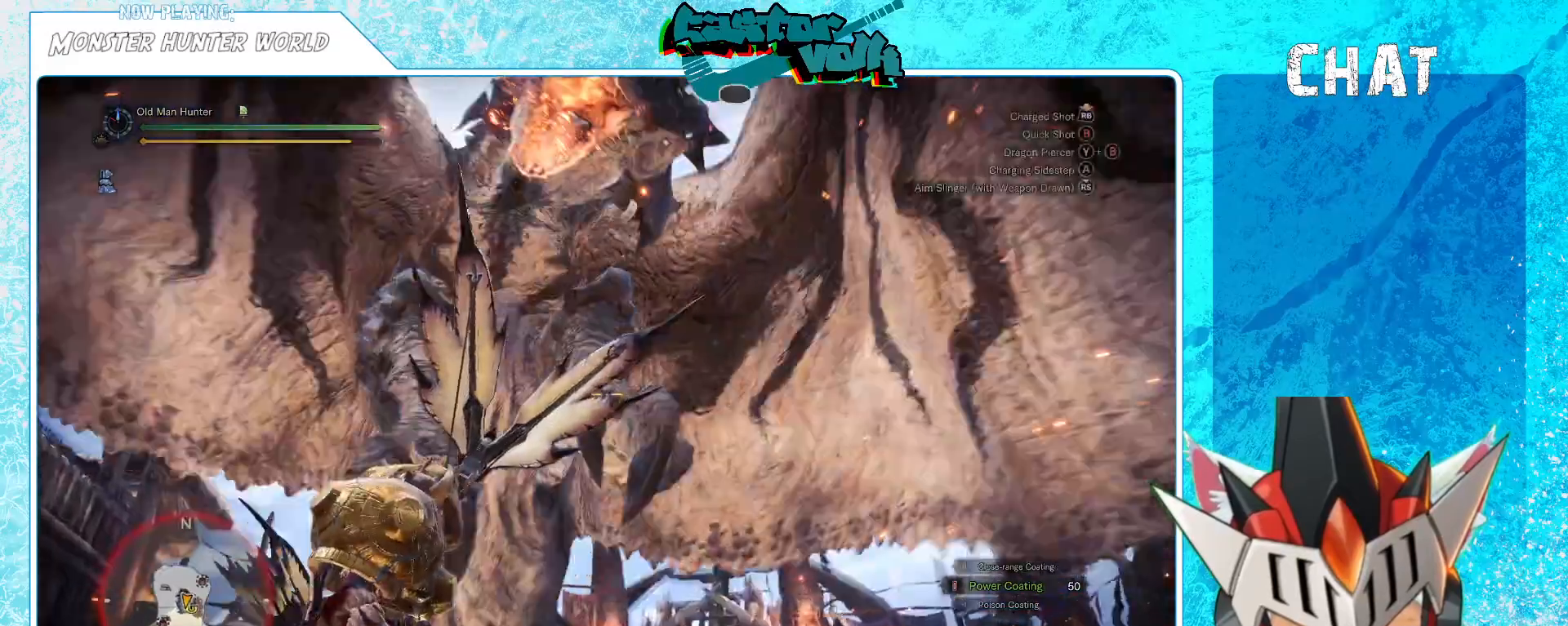
{"buttons": [], "left_stick": "left", "right_stick": "center", "events": [[67, "R1", "down"], [233, "R1", "up"]]}